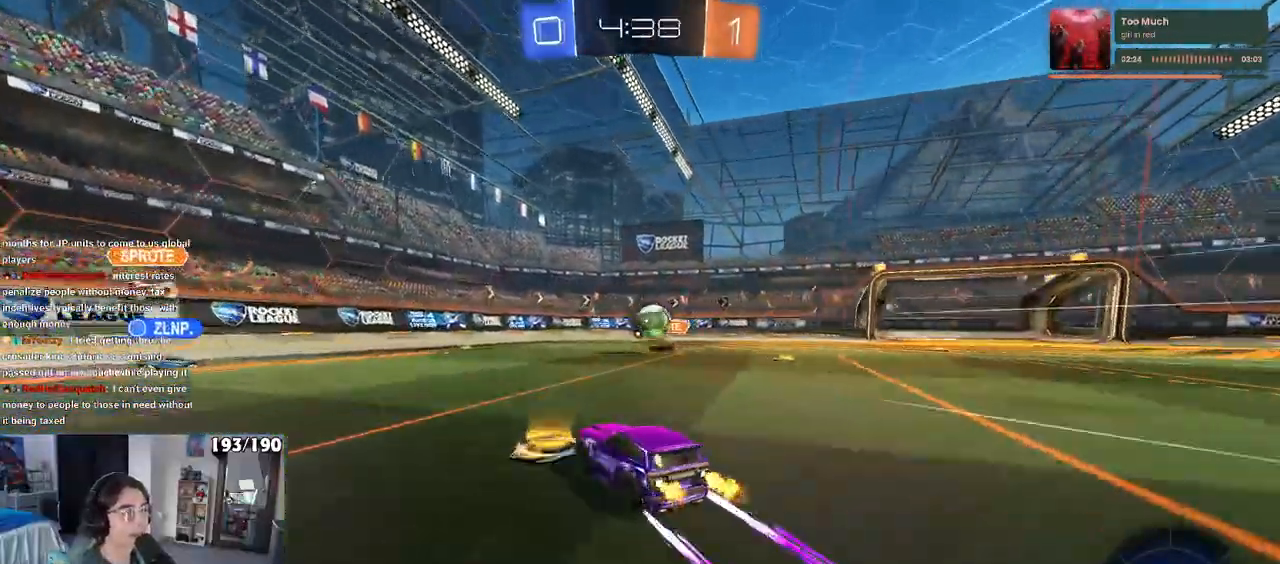
Gameplay with a controller (PlayStation layout); each line is a JSON object with the inputs held at the frame after it. "events" lists button and stick changes between this image and that frame as [ms after this image, input, new state], when the widget could be followed in between. Not read: R2.
{"buttons": [], "left_stick": "left", "right_stick": "center", "events": [[33, "SQUARE", "down"], [167, "SQUARE", "up"], [283, "left_stick", "center"], [433, "left_stick", "left"]]}
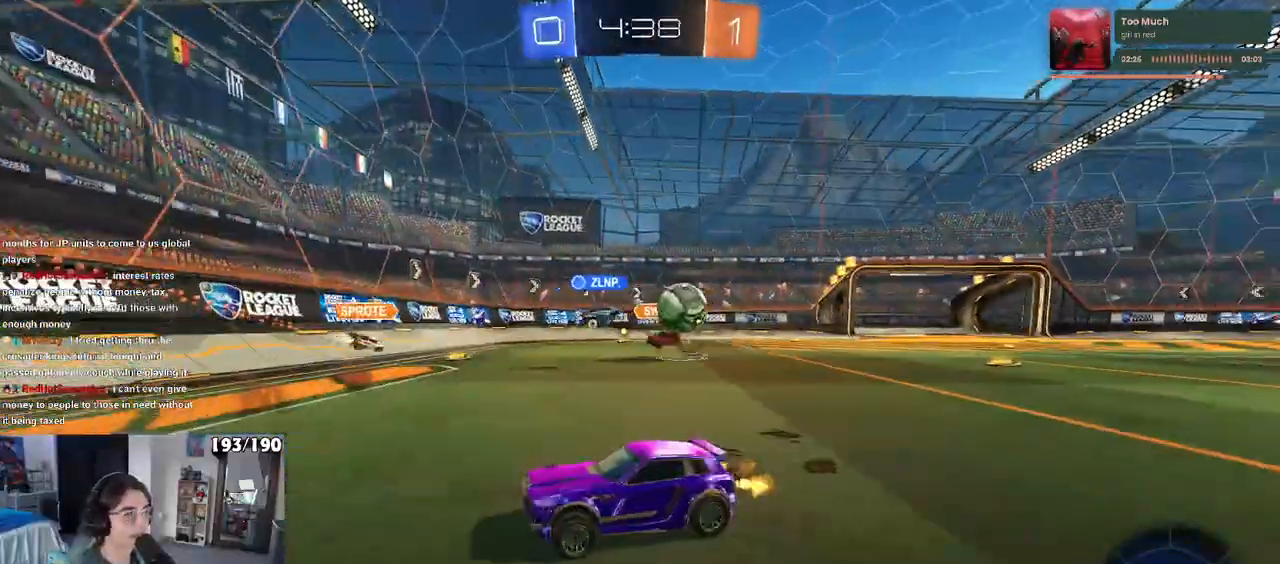
{"buttons": ["SQUARE"], "left_stick": "left", "right_stick": "center", "events": [[450, "SQUARE", "down"]]}
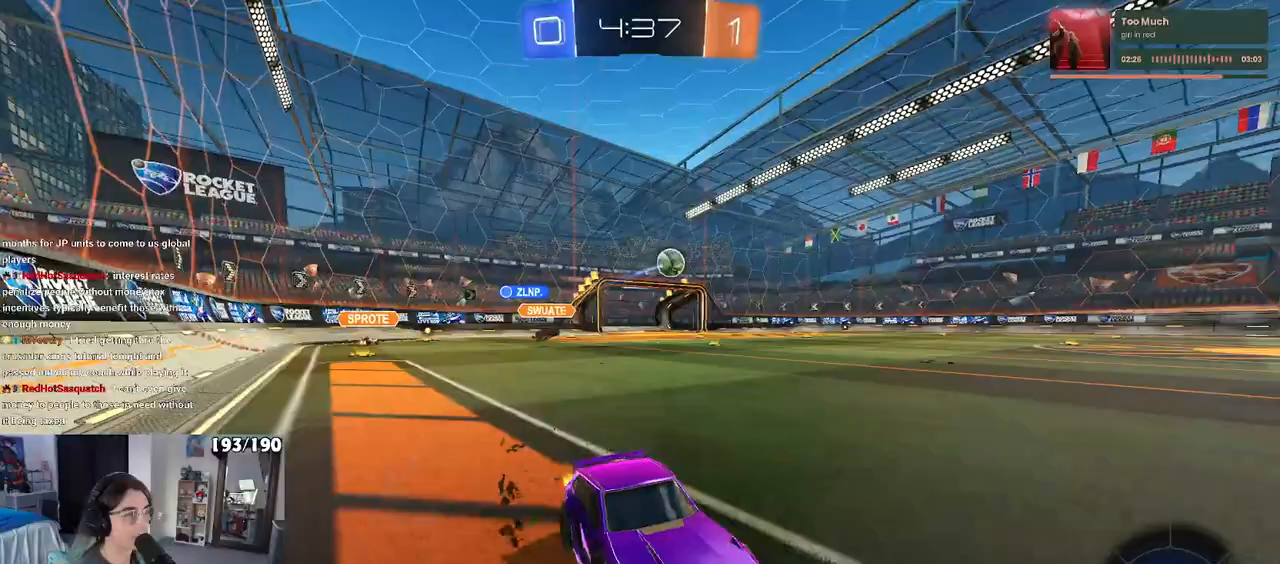
{"buttons": ["R1"], "left_stick": "left", "right_stick": "center", "events": [[17, "SQUARE", "up"], [117, "R1", "down"]]}
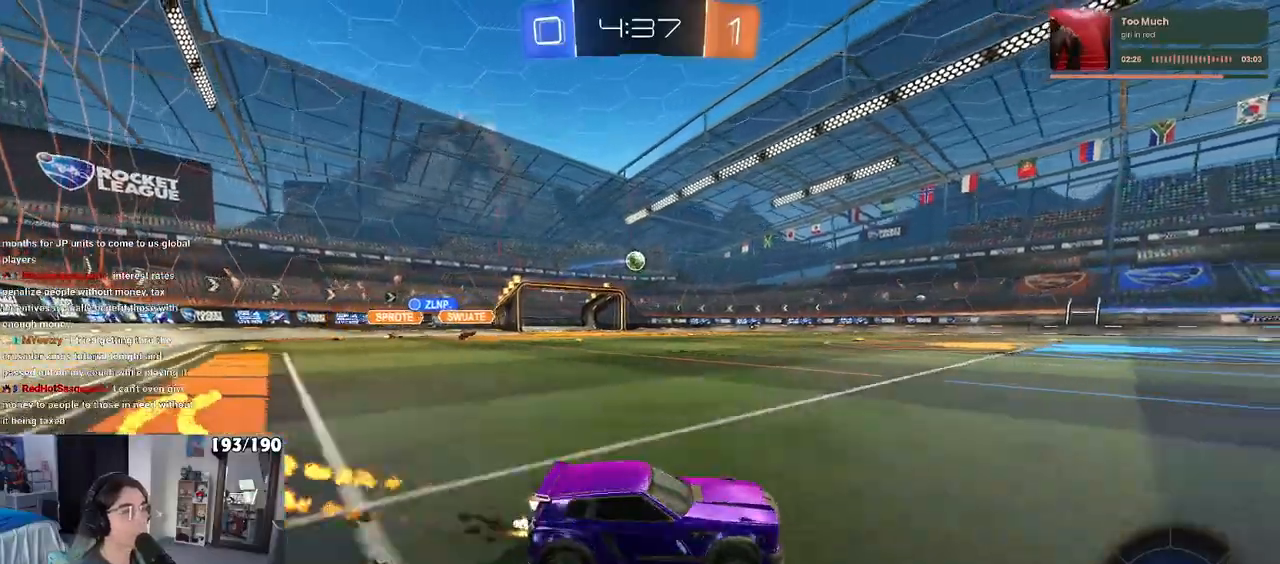
{"buttons": ["CROSS", "SQUARE"], "left_stick": "down-left", "right_stick": "center", "events": [[67, "R1", "up"], [200, "left_stick", "center"], [283, "CROSS", "down"], [300, "left_stick", "up"], [383, "CROSS", "up"], [450, "CROSS", "down"], [483, "SQUARE", "down"], [483, "left_stick", "down-left"]]}
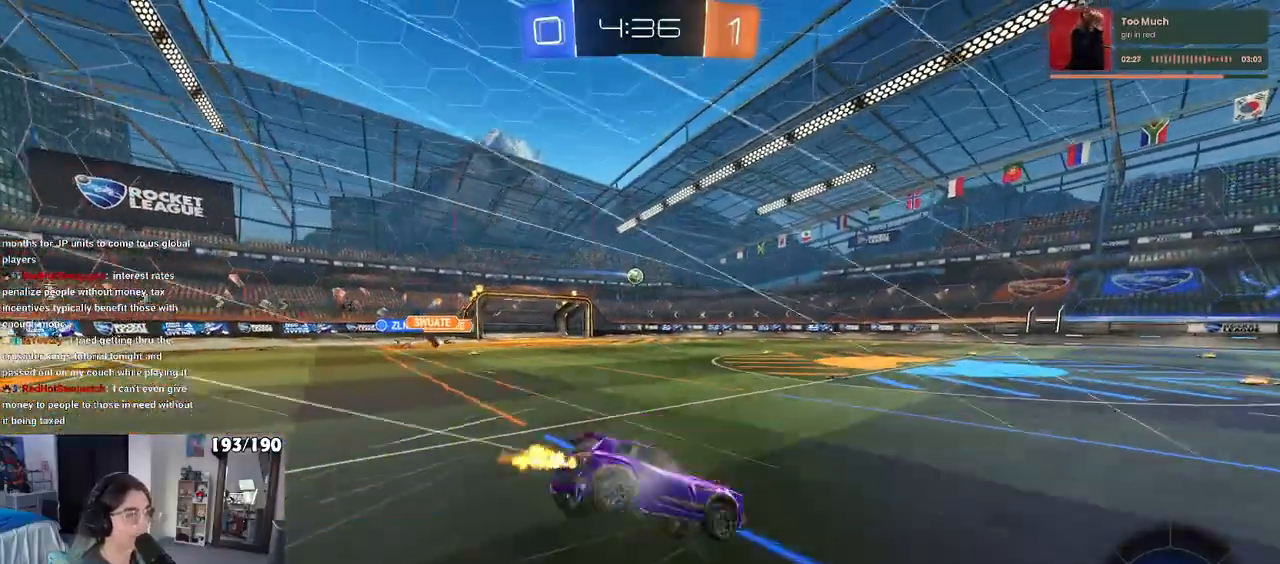
{"buttons": ["SQUARE"], "left_stick": "down-left", "right_stick": "center", "events": [[33, "CROSS", "up"], [33, "left_stick", "down"], [200, "left_stick", "down-left"]]}
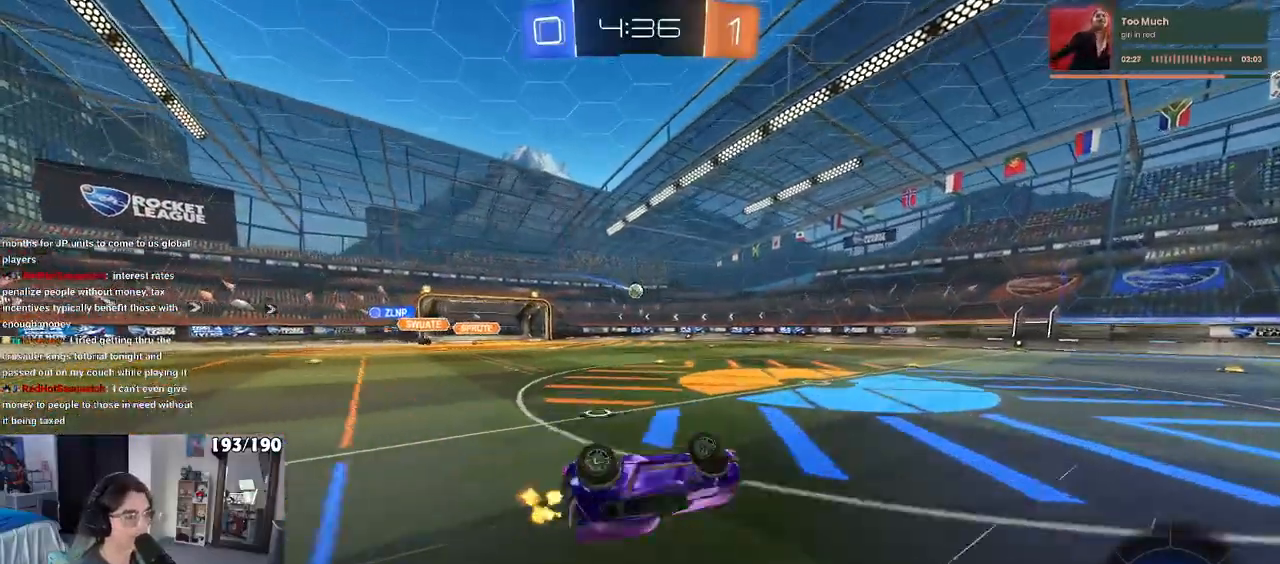
{"buttons": ["R1"], "left_stick": "center", "right_stick": "center", "events": [[233, "SQUARE", "up"], [283, "left_stick", "center"], [433, "R1", "down"]]}
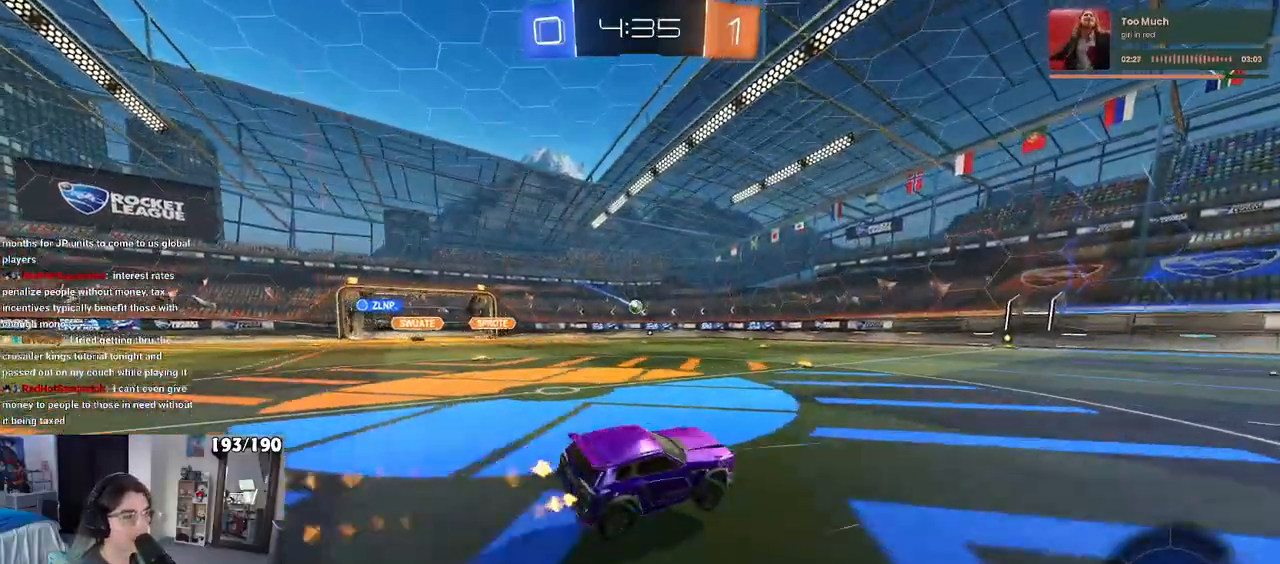
{"buttons": [], "left_stick": "left", "right_stick": "center", "events": [[333, "R1", "up"], [417, "left_stick", "left"]]}
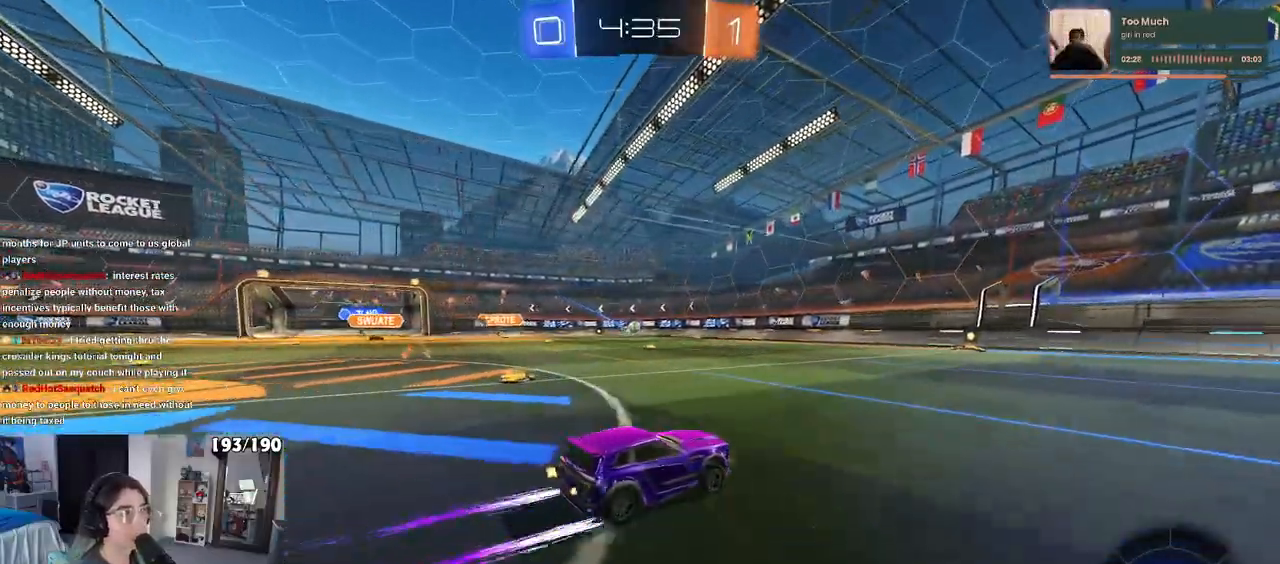
{"buttons": [], "left_stick": "center", "right_stick": "center", "events": [[83, "left_stick", "center"], [233, "left_stick", "left"], [350, "left_stick", "center"]]}
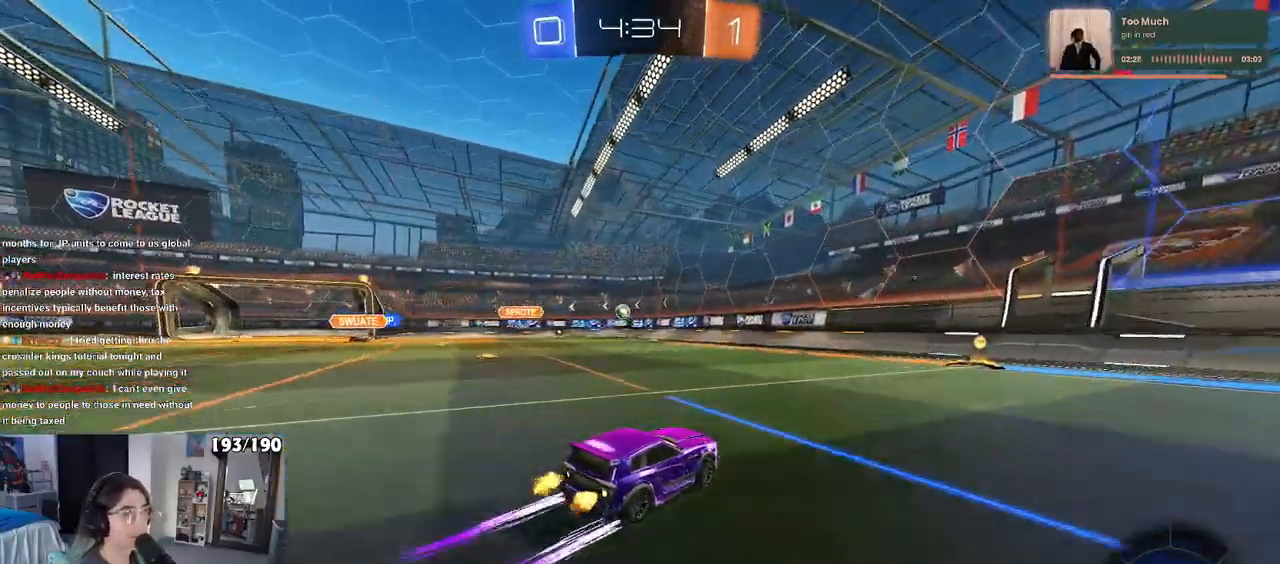
{"buttons": [], "left_stick": "right", "right_stick": "center", "events": [[267, "left_stick", "right"], [333, "SQUARE", "down"], [433, "SQUARE", "up"]]}
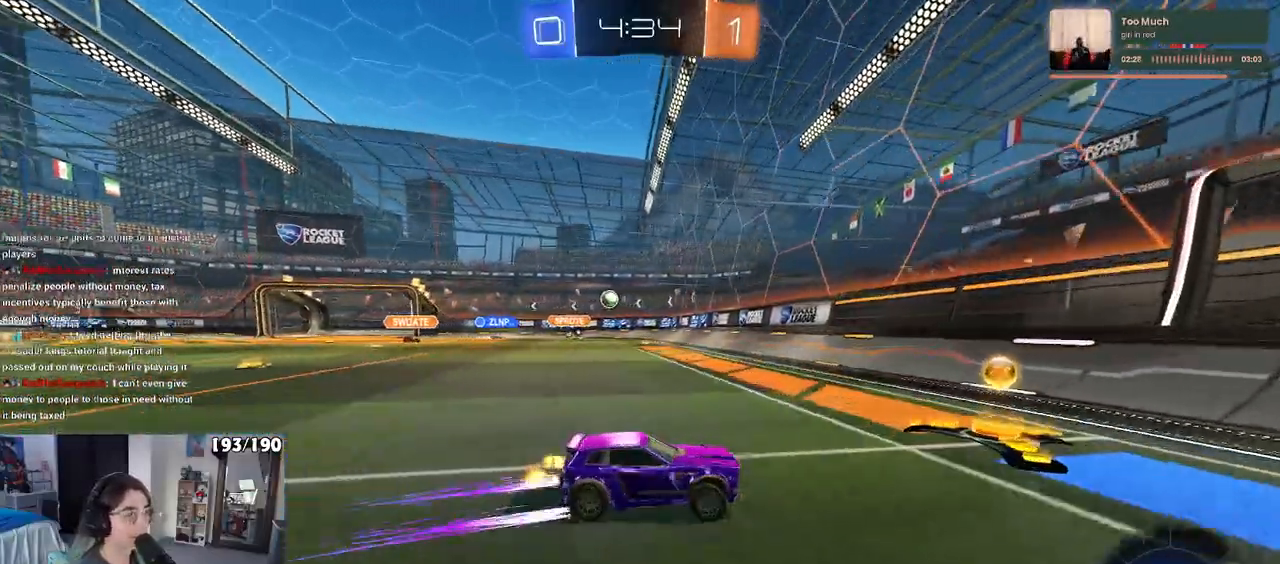
{"buttons": [], "left_stick": "right", "right_stick": "center", "events": []}
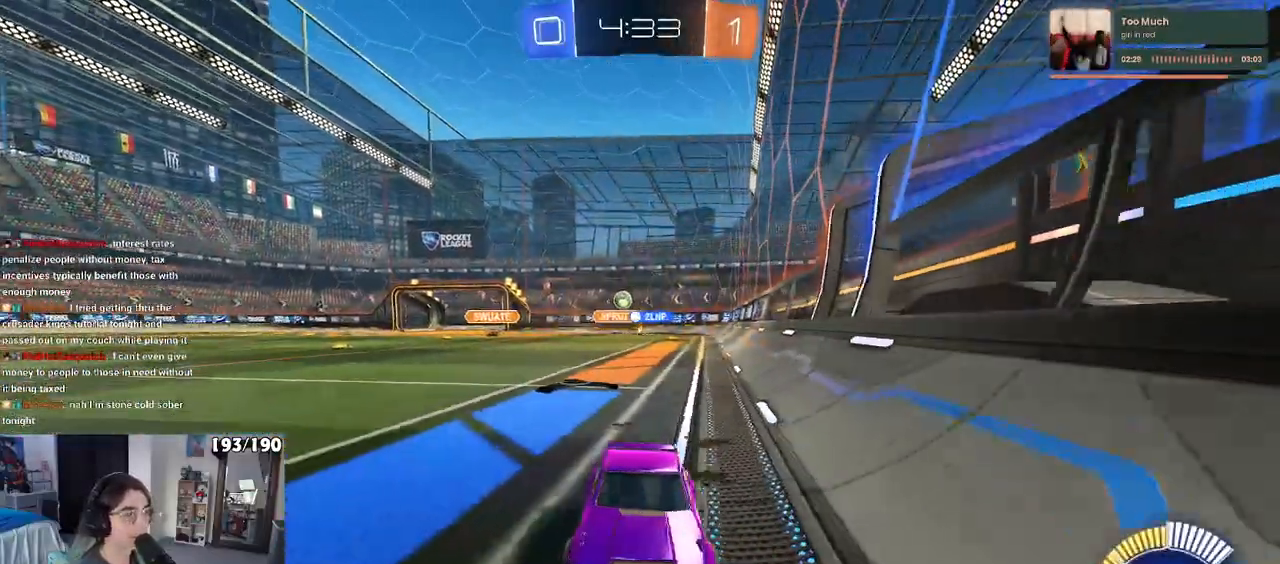
{"buttons": [], "left_stick": "center", "right_stick": "center", "events": [[333, "left_stick", "center"]]}
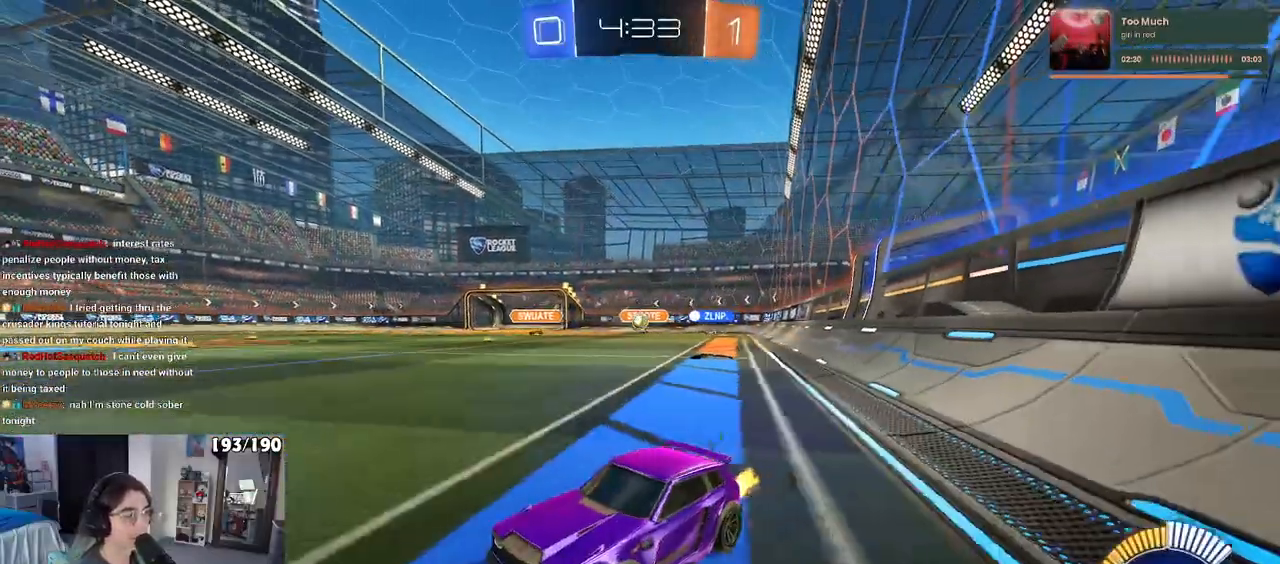
{"buttons": [], "left_stick": "right", "right_stick": "center", "events": [[367, "left_stick", "right"]]}
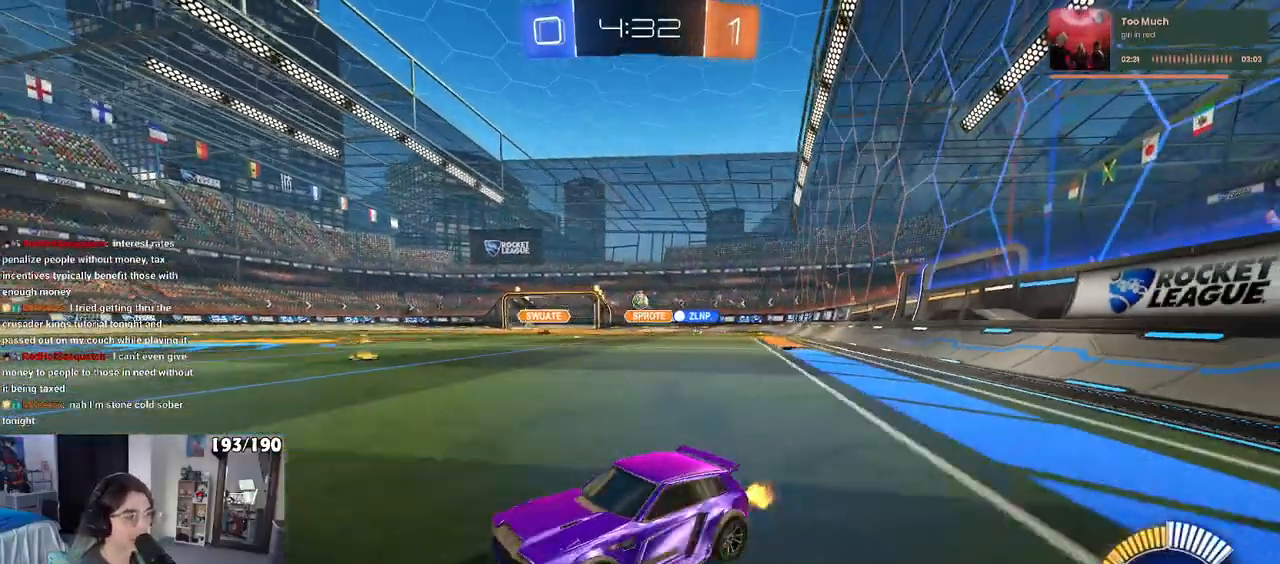
{"buttons": [], "left_stick": "center", "right_stick": "center", "events": [[483, "left_stick", "center"]]}
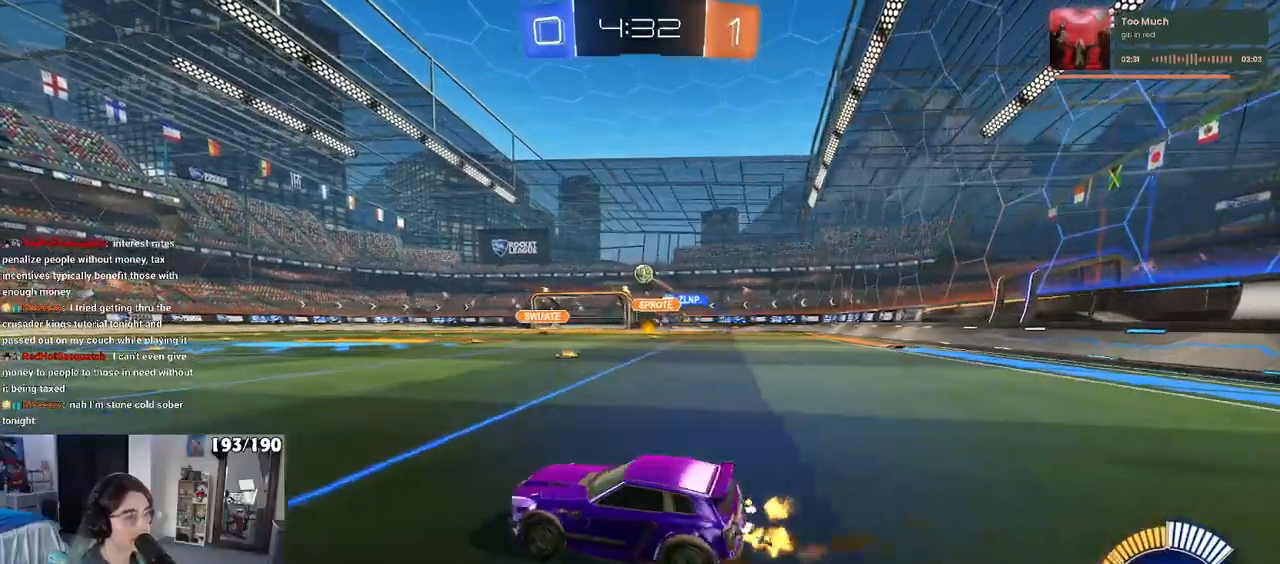
{"buttons": [], "left_stick": "left", "right_stick": "center", "events": [[200, "left_stick", "left"]]}
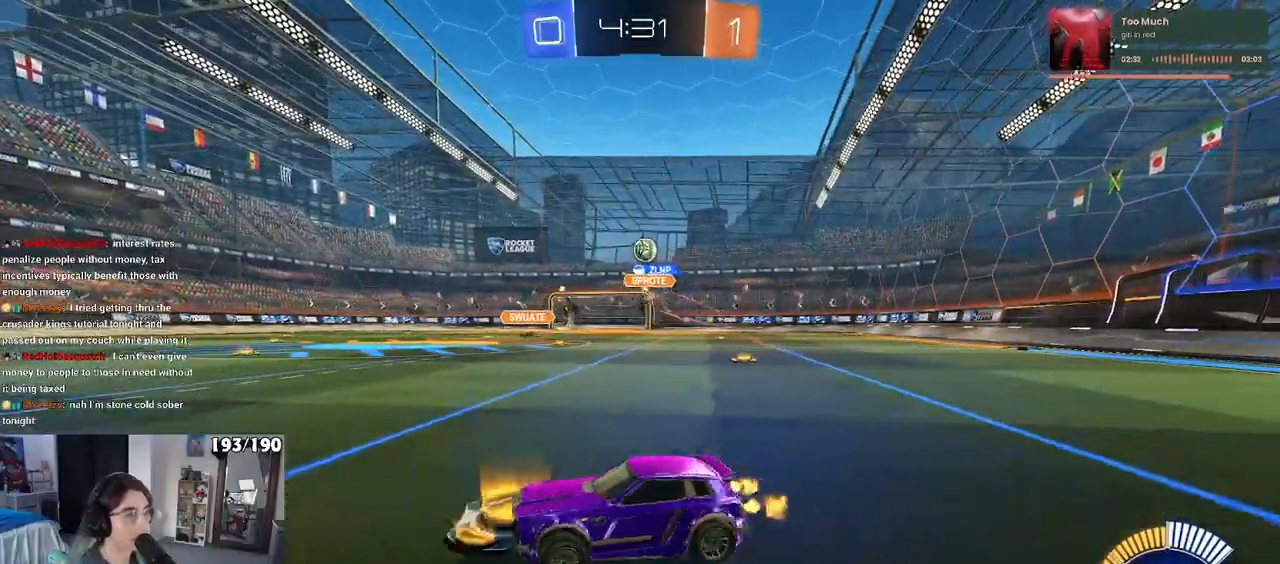
{"buttons": [], "left_stick": "left", "right_stick": "center", "events": [[133, "left_stick", "center"], [350, "left_stick", "left"]]}
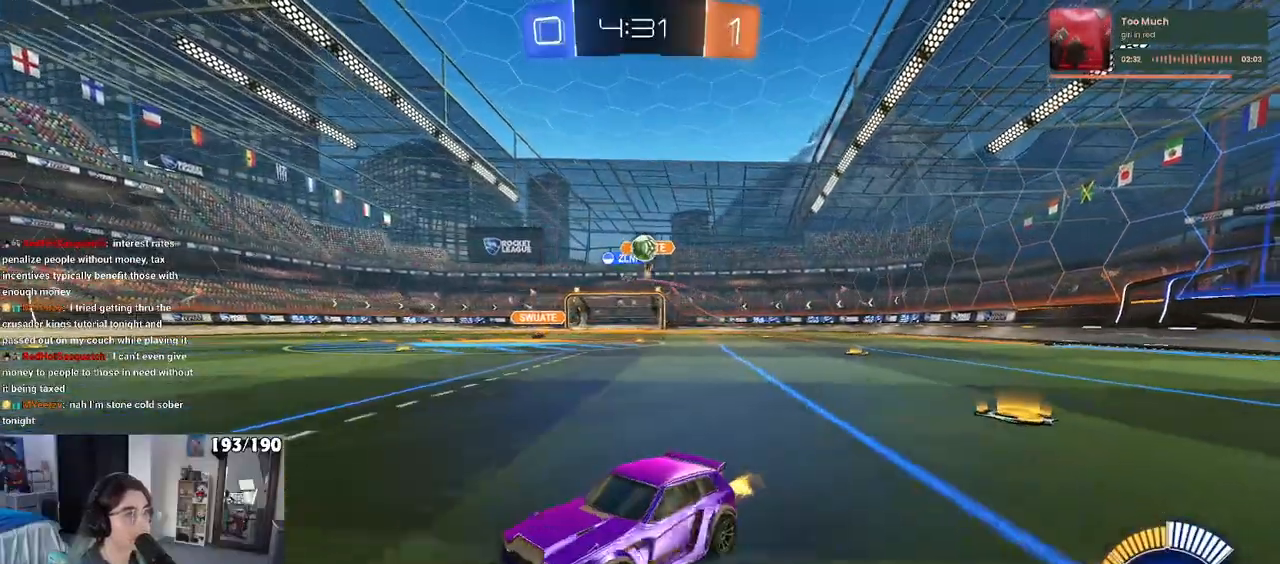
{"buttons": [], "left_stick": "right", "right_stick": "center", "events": [[233, "left_stick", "center"], [283, "left_stick", "right"]]}
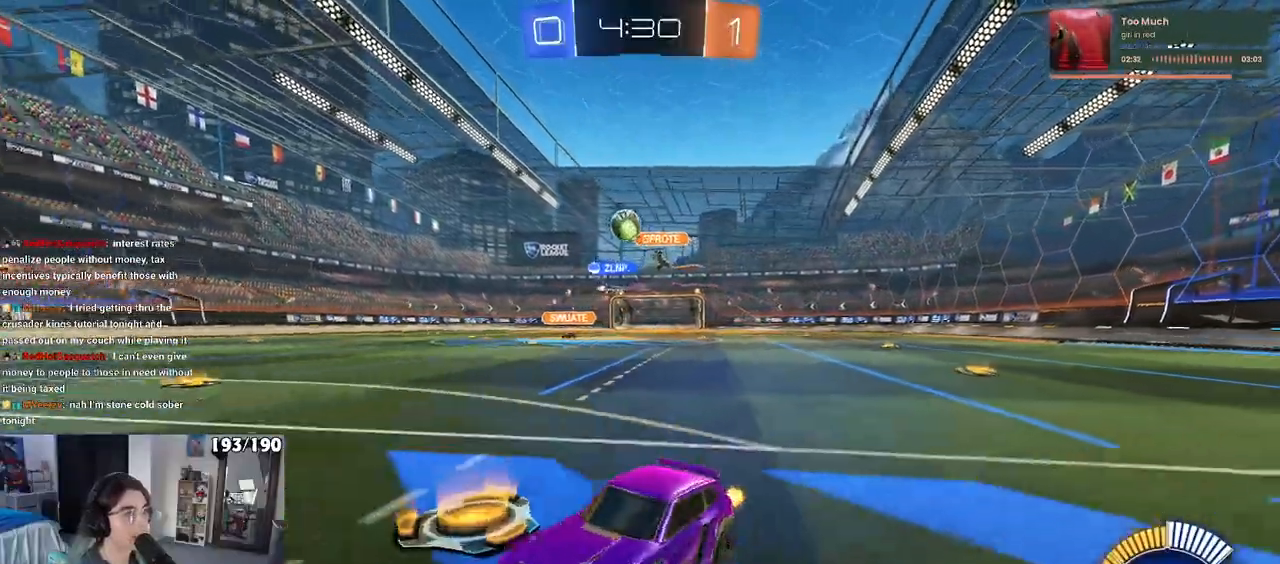
{"buttons": [], "left_stick": "down-right", "right_stick": "center", "events": [[50, "left_stick", "center"], [300, "left_stick", "right"], [500, "left_stick", "down-right"]]}
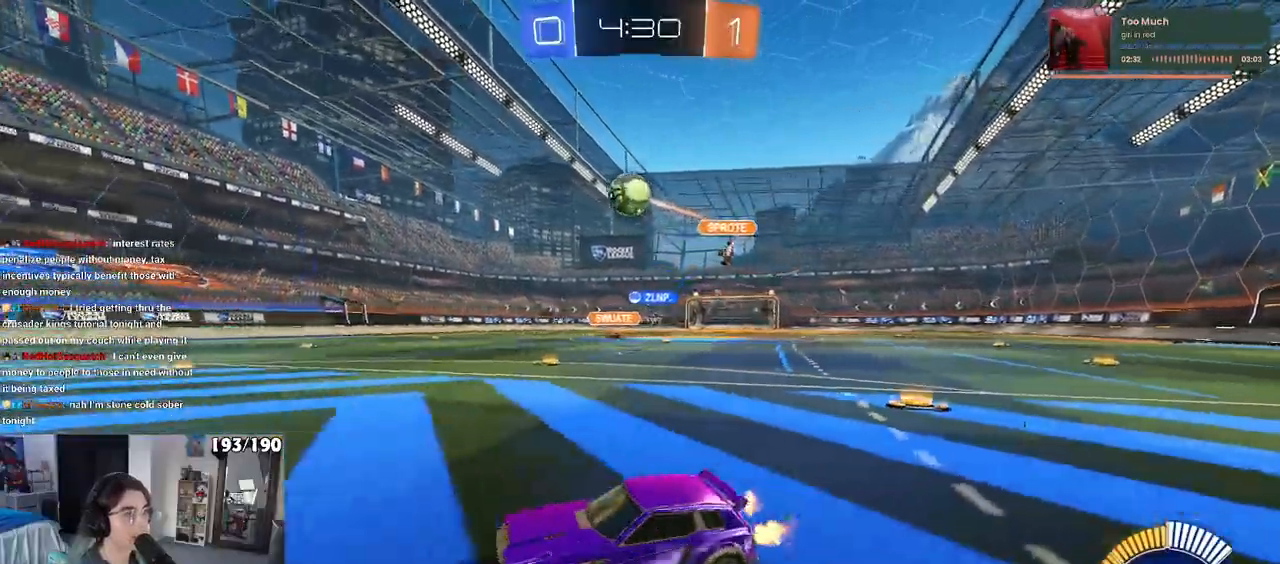
{"buttons": [], "left_stick": "center", "right_stick": "center", "events": [[83, "CROSS", "down"], [133, "left_stick", "down"], [200, "R1", "down"], [283, "CROSS", "up"], [300, "left_stick", "right"], [333, "R1", "up"], [433, "left_stick", "center"]]}
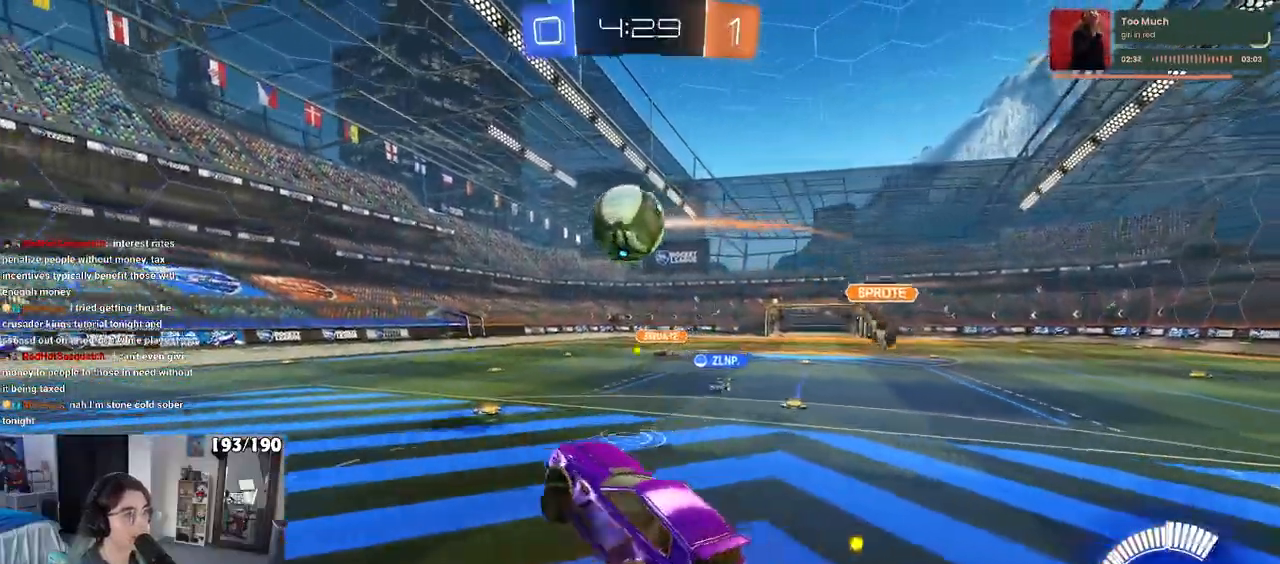
{"buttons": ["SQUARE", "R1"], "left_stick": "down", "right_stick": "center", "events": [[250, "left_stick", "up-left"], [300, "R1", "down"], [317, "CROSS", "down"], [383, "left_stick", "down"], [400, "SQUARE", "down"], [450, "CROSS", "up"]]}
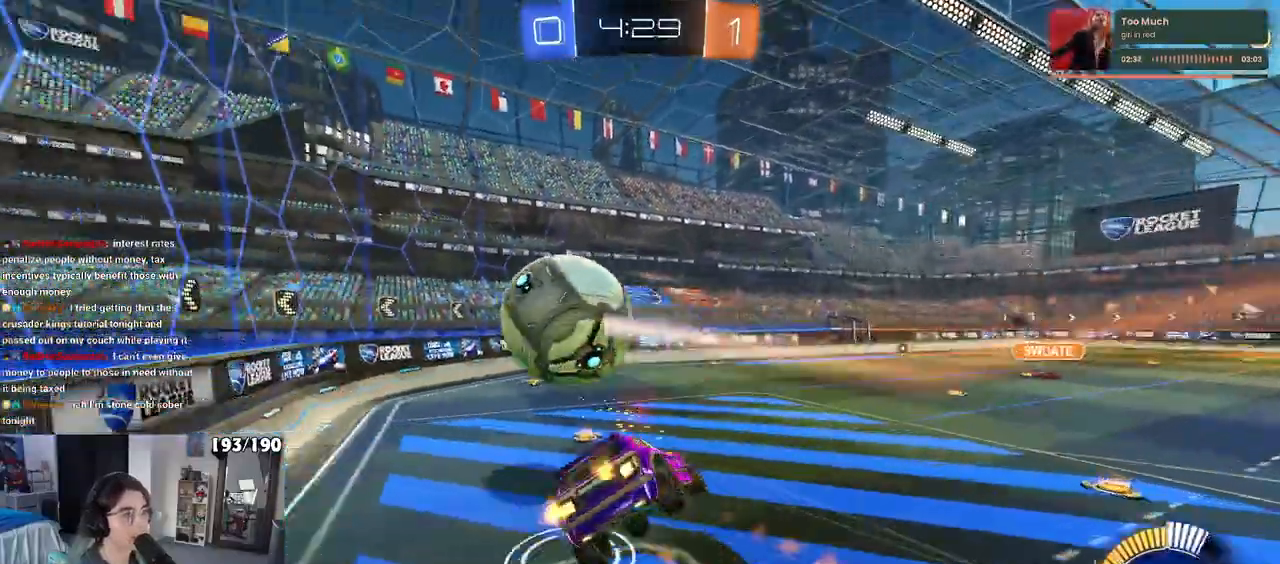
{"buttons": ["SQUARE", "R1"], "left_stick": "down-left", "right_stick": "center", "events": [[250, "left_stick", "down-left"]]}
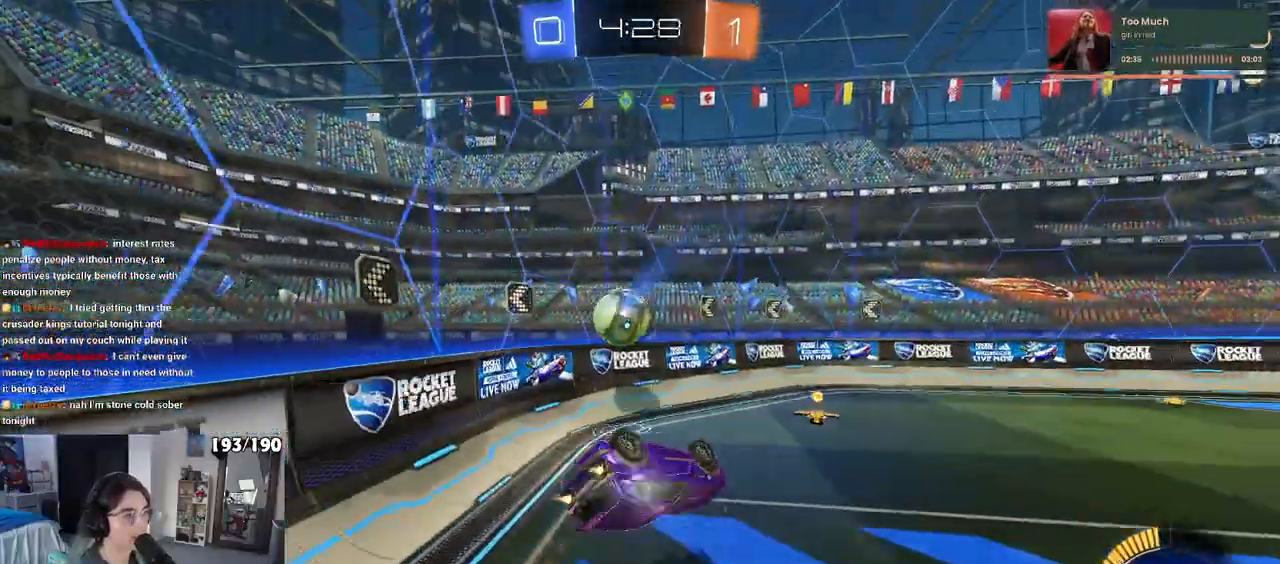
{"buttons": ["R1"], "left_stick": "center", "right_stick": "center", "events": [[217, "SQUARE", "up"], [250, "left_stick", "left"], [350, "left_stick", "center"]]}
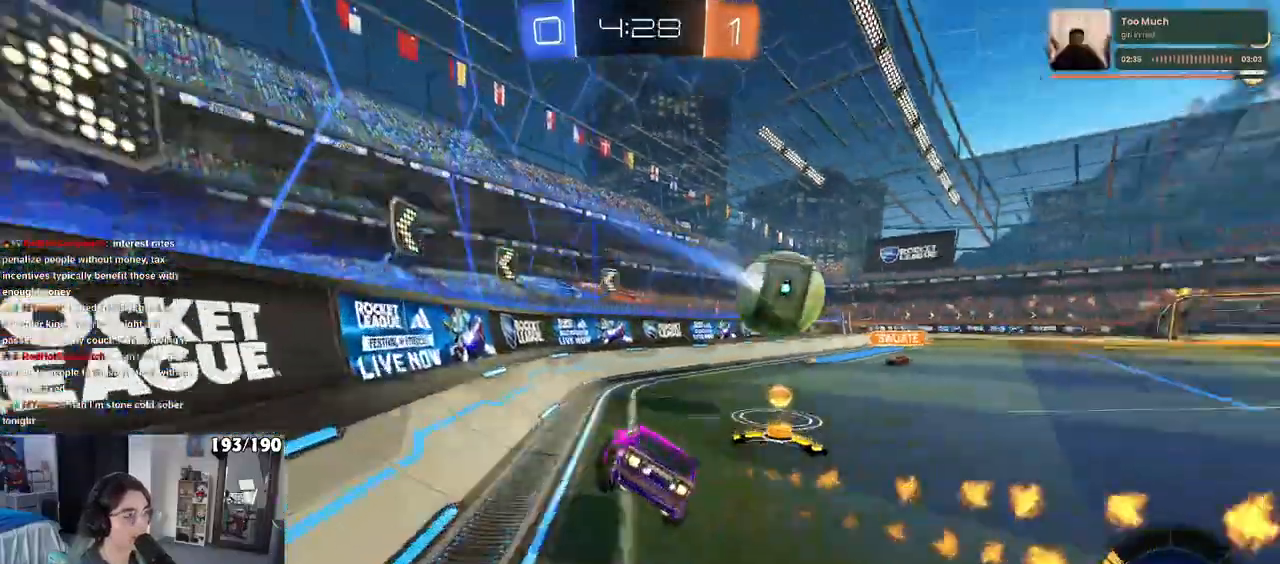
{"buttons": ["R1"], "left_stick": "right", "right_stick": "center", "events": [[150, "left_stick", "right"]]}
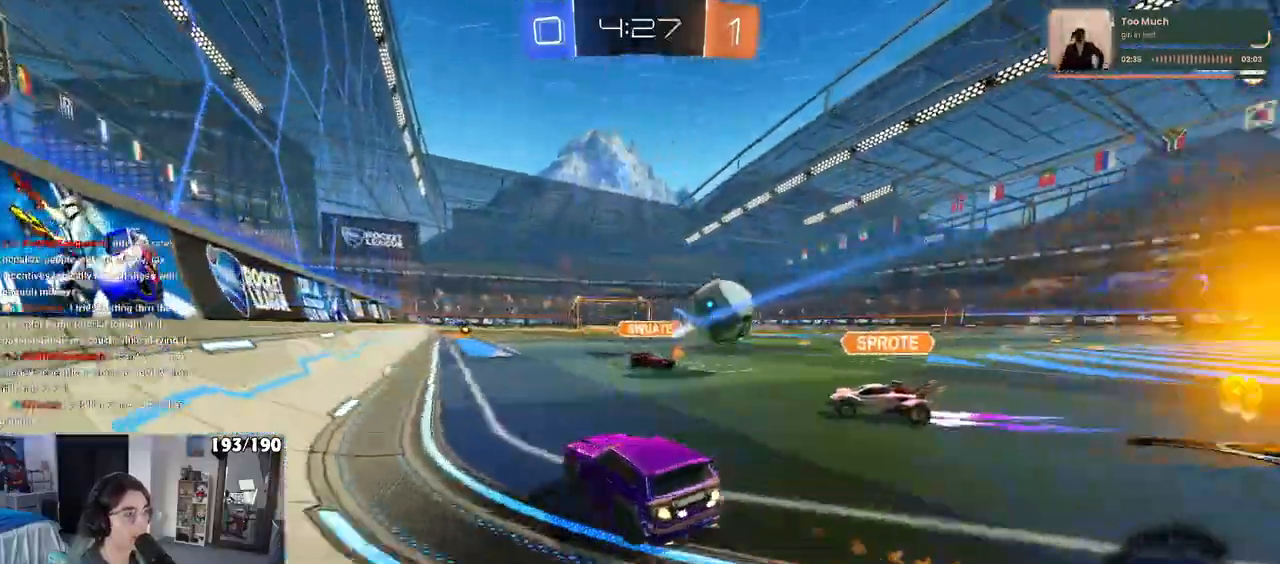
{"buttons": ["R1"], "left_stick": "center", "right_stick": "center", "events": [[233, "left_stick", "center"]]}
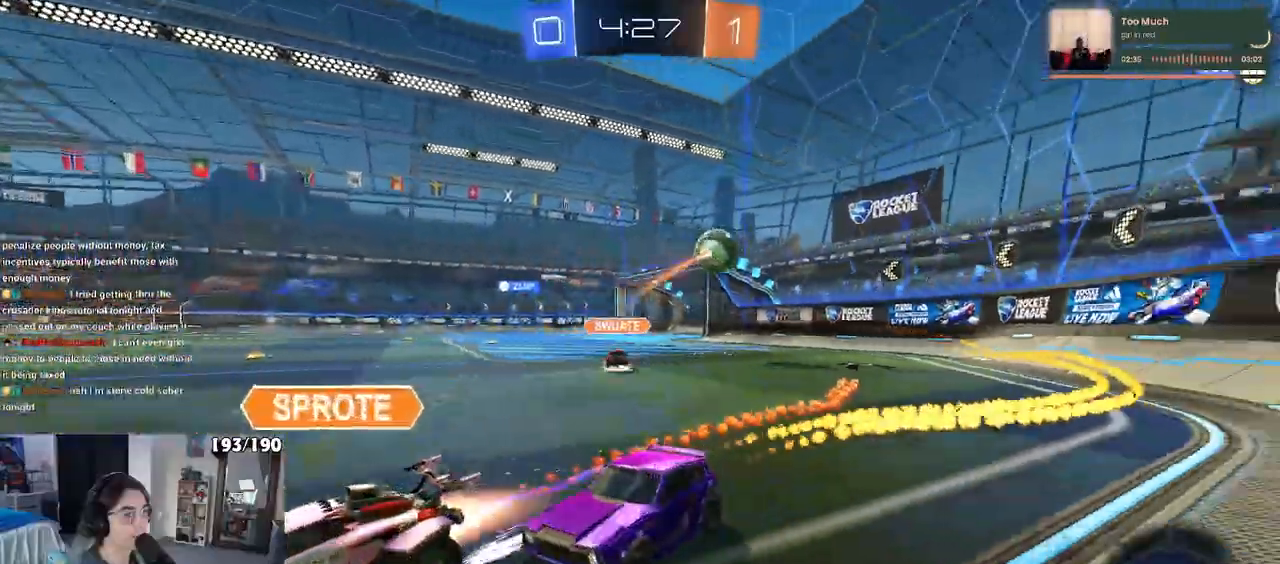
{"buttons": ["TRIANGLE"], "left_stick": "right", "right_stick": "center"}
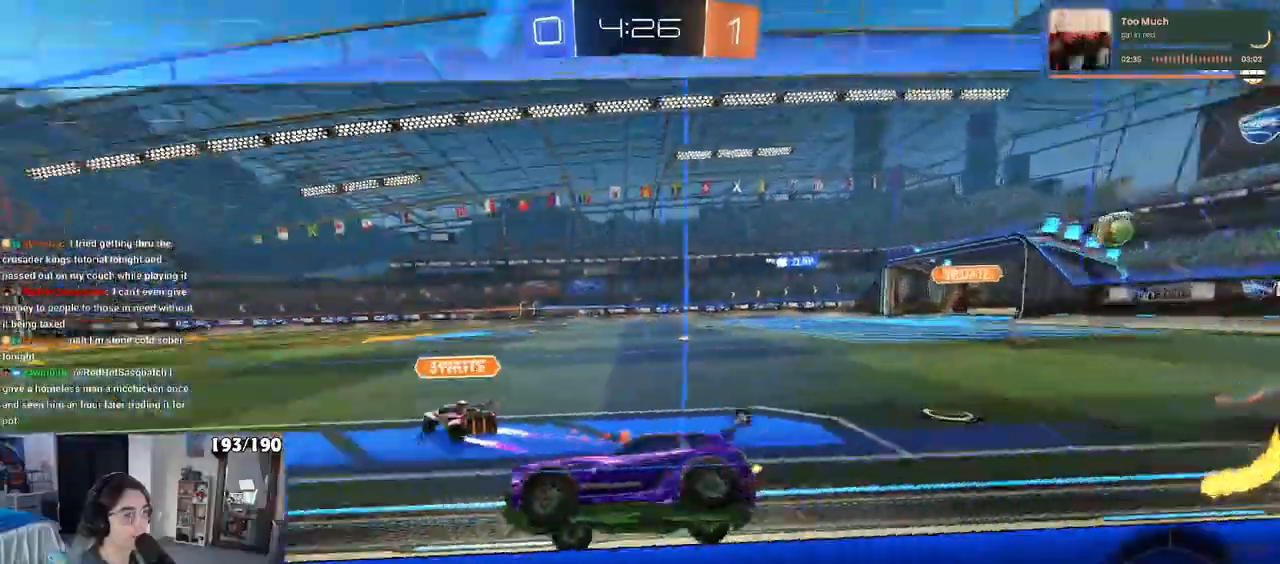
{"buttons": ["TRIANGLE"], "left_stick": "right", "right_stick": "center", "events": [[283, "TRIANGLE", "up"], [367, "TRIANGLE", "down"]]}
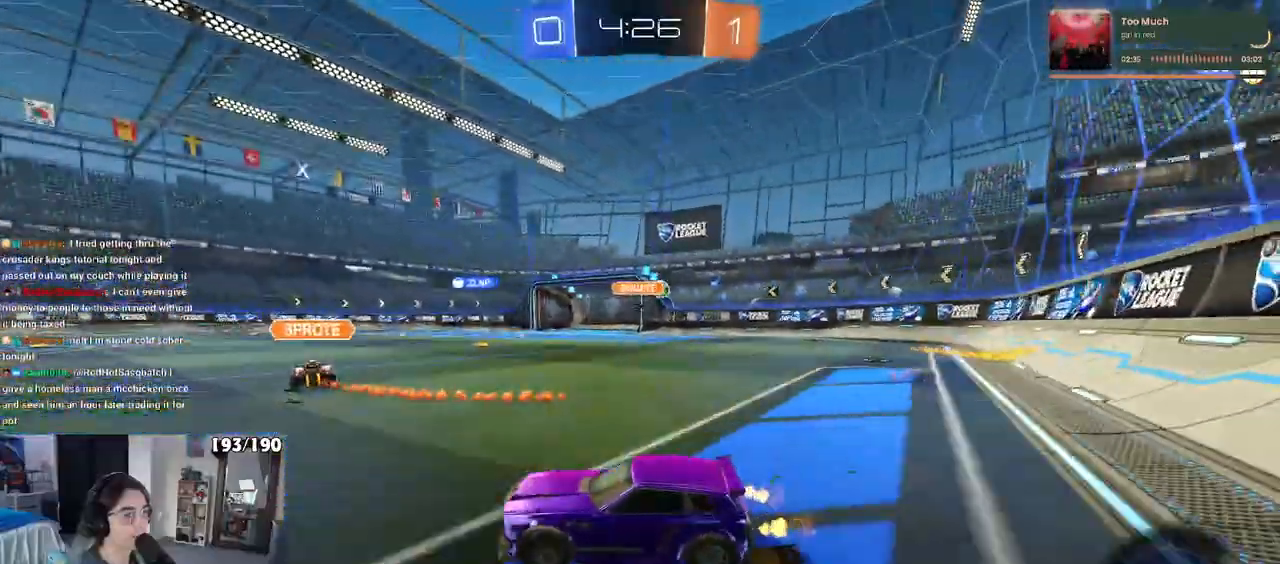
{"buttons": [], "left_stick": "right", "right_stick": "center", "events": [[150, "TRIANGLE", "up"]]}
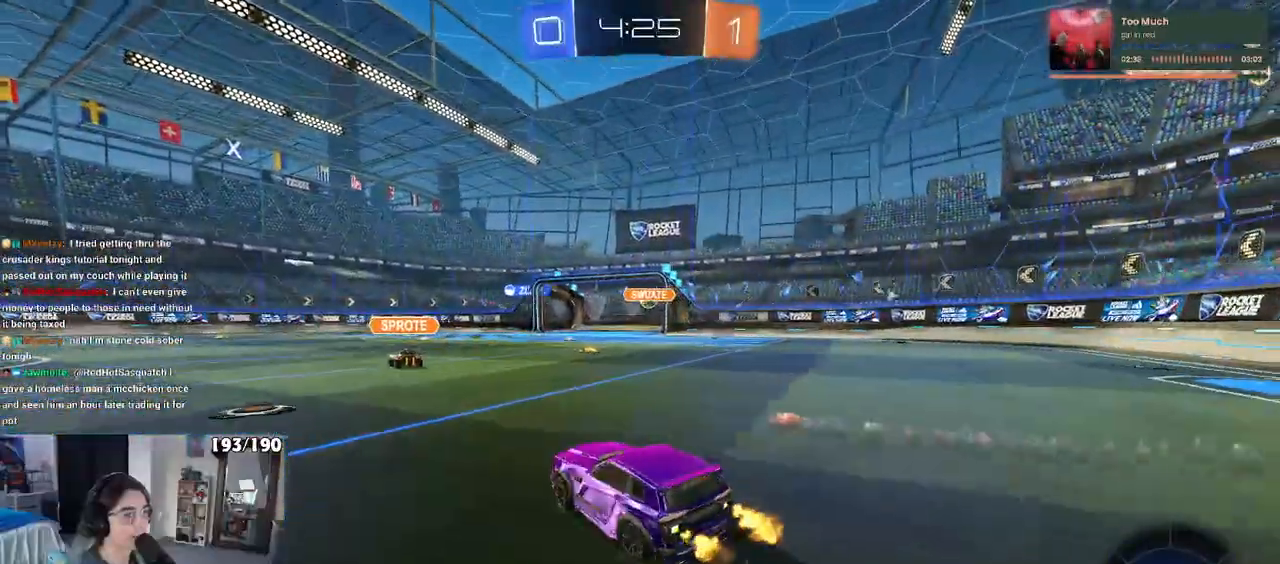
{"buttons": [], "left_stick": "center", "right_stick": "center", "events": [[283, "left_stick", "center"]]}
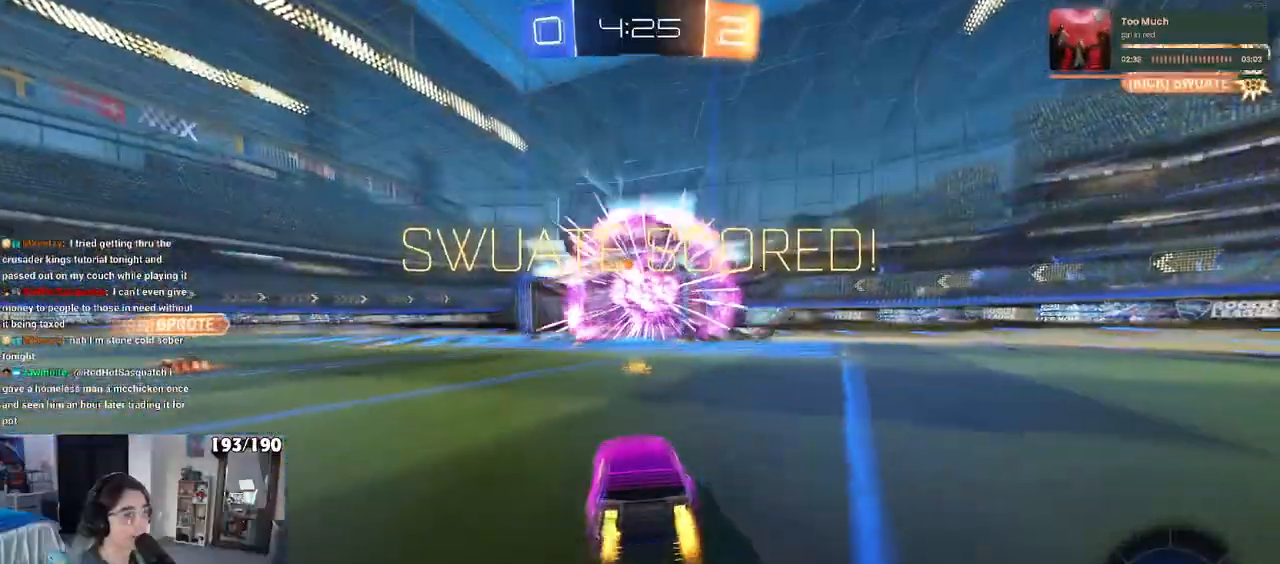
{"buttons": [], "left_stick": "up", "right_stick": "center", "events": [[150, "TRIANGLE", "down"], [267, "TRIANGLE", "up"], [500, "left_stick", "up"]]}
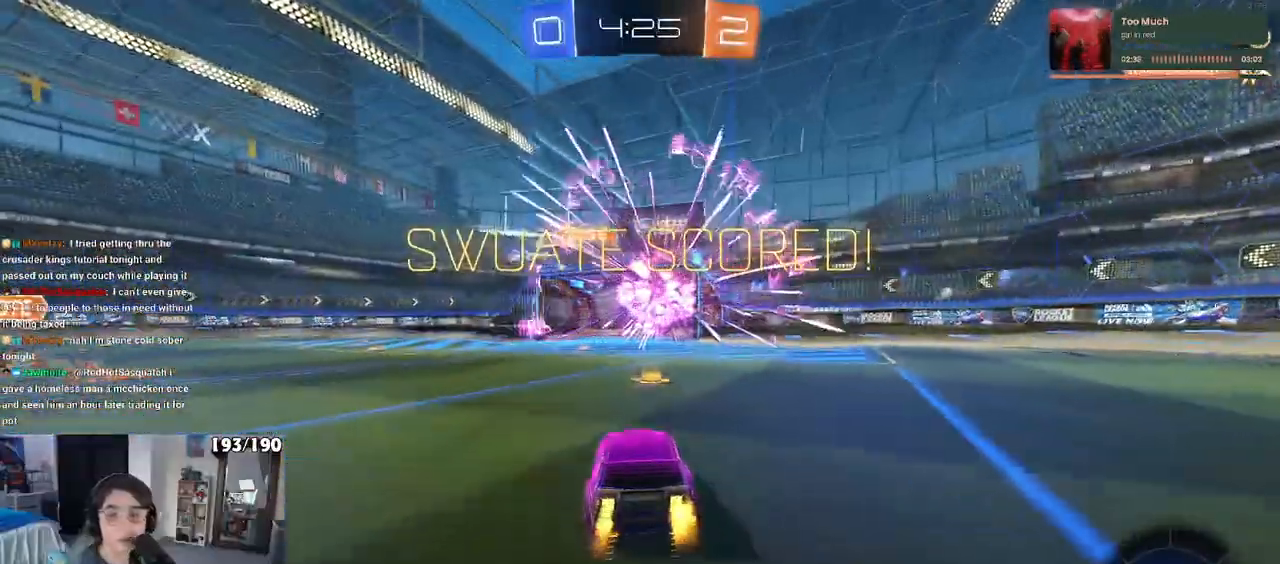
{"buttons": ["SQUARE"], "left_stick": "down-right", "right_stick": "center"}
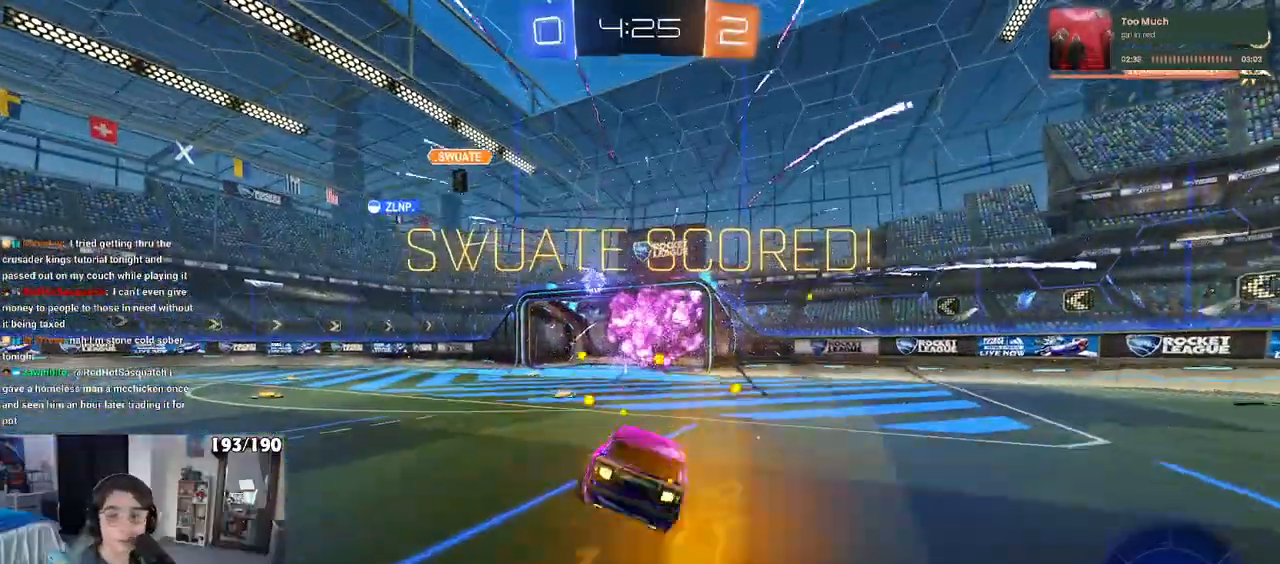
{"buttons": ["CROSS", "SQUARE"], "left_stick": "left", "right_stick": "center", "events": [[83, "left_stick", "center"], [400, "left_stick", "left"], [450, "CROSS", "down"]]}